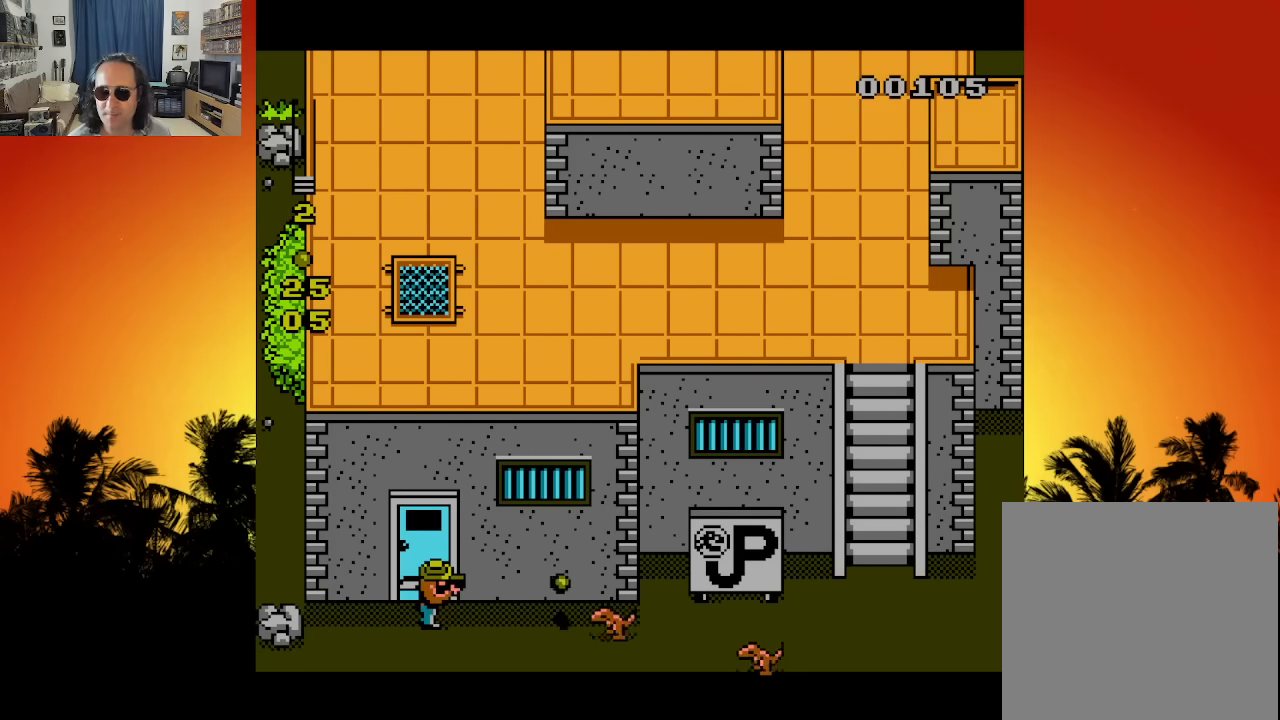
Gameplay with a controller (Xbox layout); each line is a JSON object with the inputs held at the frame after it. "events" lists button and stick changes between this image and that frame as [ms after this image, input, new state], when the widget could be followed in between. Not read: A L3 R3.
{"buttons": ["DPAD_RIGHT"], "left_stick": "center", "right_stick": "center", "events": [[50, "DPAD_DOWN", "down"], [50, "DPAD_LEFT", "down"], [183, "DPAD_DOWN", "up"], [383, "DPAD_LEFT", "up"], [383, "DPAD_UP", "down"], [400, "DPAD_RIGHT", "down"], [400, "DPAD_UP", "up"]]}
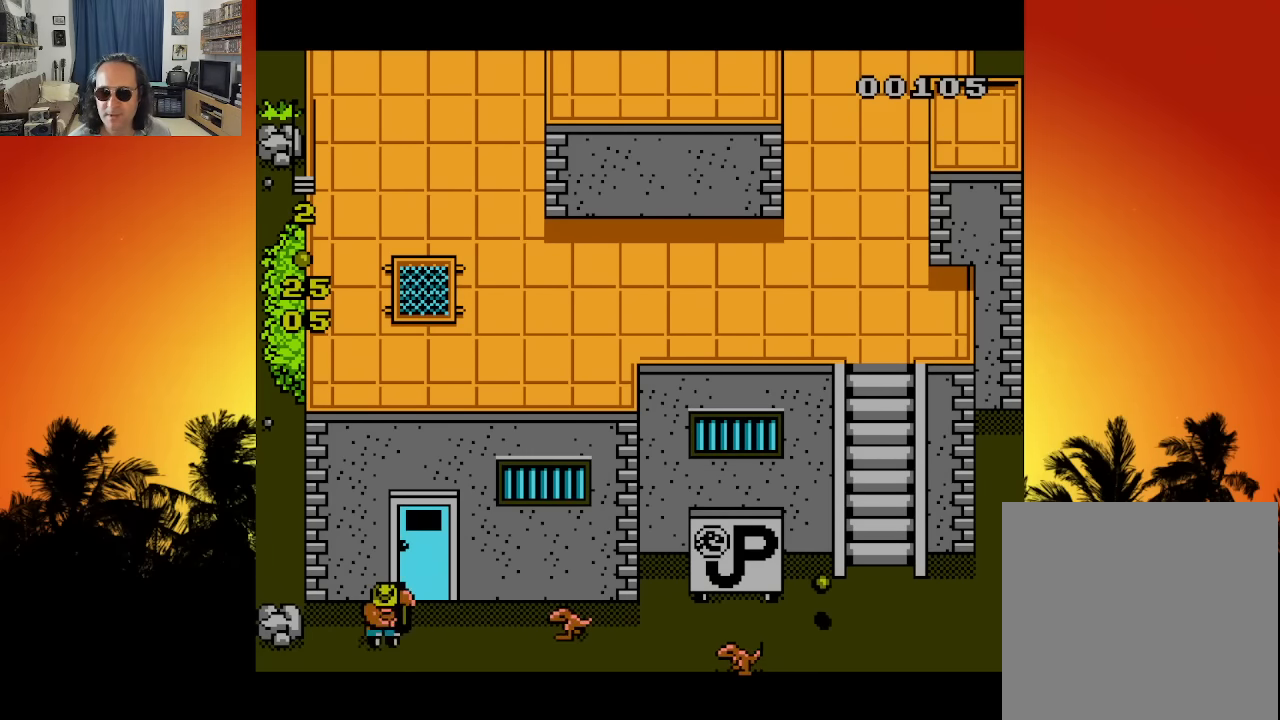
{"buttons": [], "left_stick": "center", "right_stick": "center", "events": [[16, "DPAD_RIGHT", "up"], [100, "X", "down"], [216, "X", "up"]]}
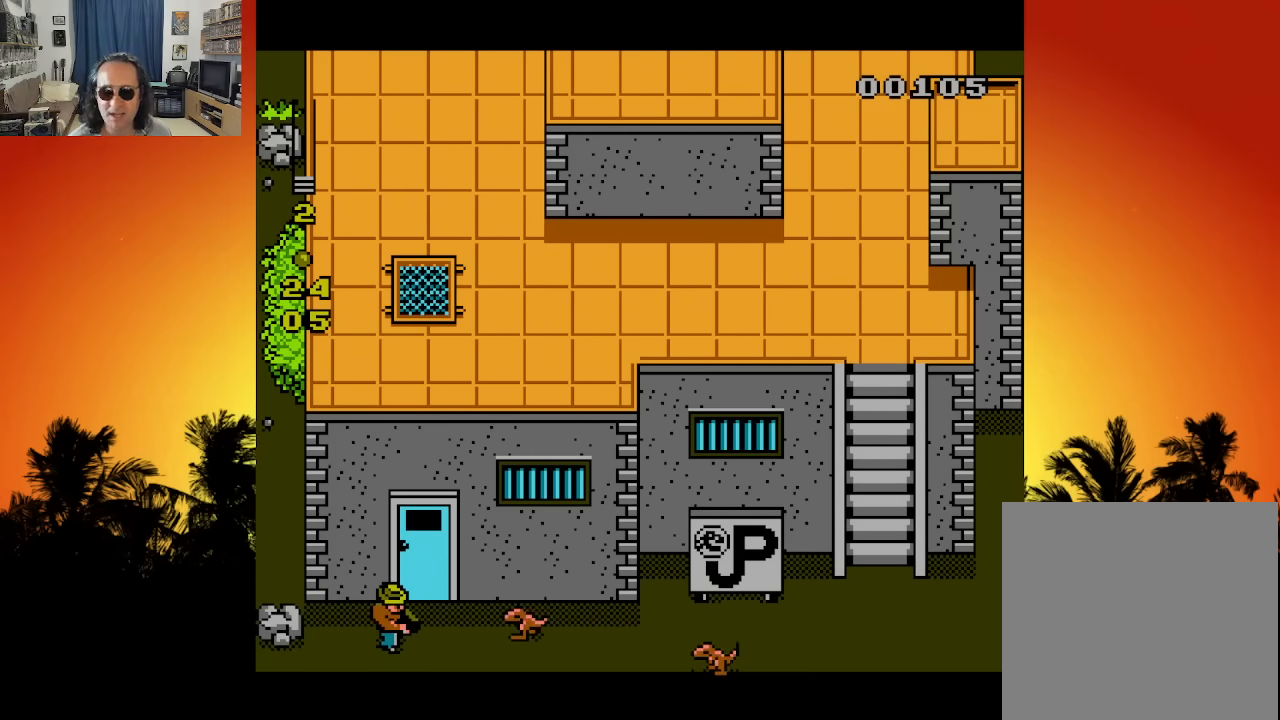
{"buttons": [], "left_stick": "center", "right_stick": "center", "events": [[100, "DPAD_LEFT", "down"], [250, "DPAD_DOWN", "down"], [316, "DPAD_LEFT", "up"], [333, "DPAD_RIGHT", "down"], [366, "DPAD_DOWN", "up"], [483, "DPAD_RIGHT", "up"]]}
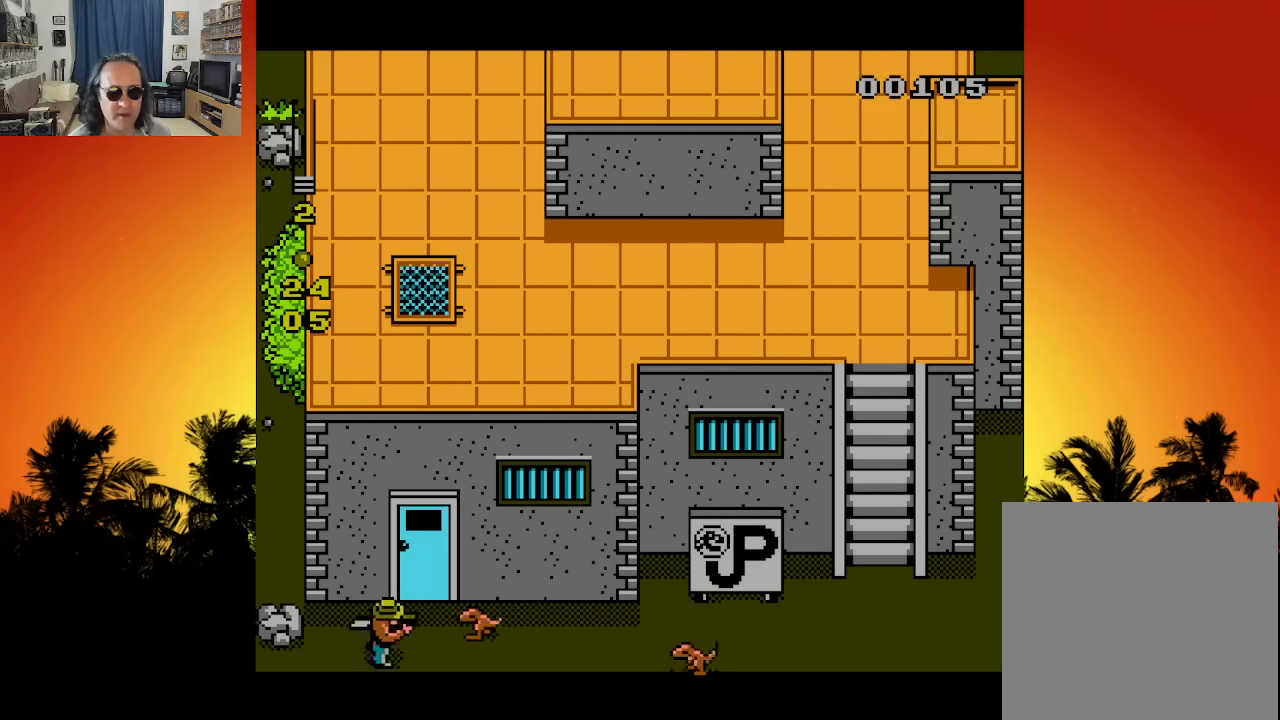
{"buttons": ["DPAD_LEFT"], "left_stick": "center", "right_stick": "center", "events": [[166, "DPAD_LEFT", "down"], [233, "B", "down"], [366, "B", "up"]]}
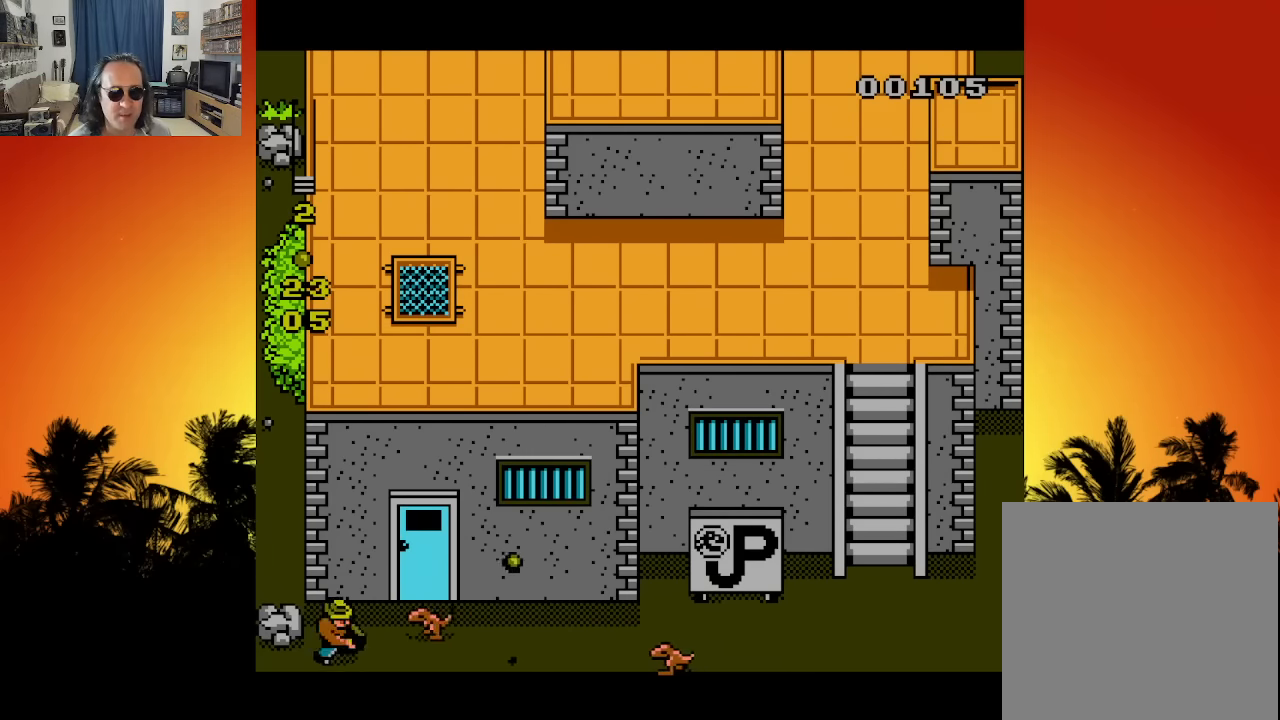
{"buttons": ["DPAD_RIGHT"], "left_stick": "center", "right_stick": "center", "events": [[33, "DPAD_DOWN", "down"], [50, "DPAD_LEFT", "up"], [83, "DPAD_RIGHT", "down"], [250, "DPAD_DOWN", "up"]]}
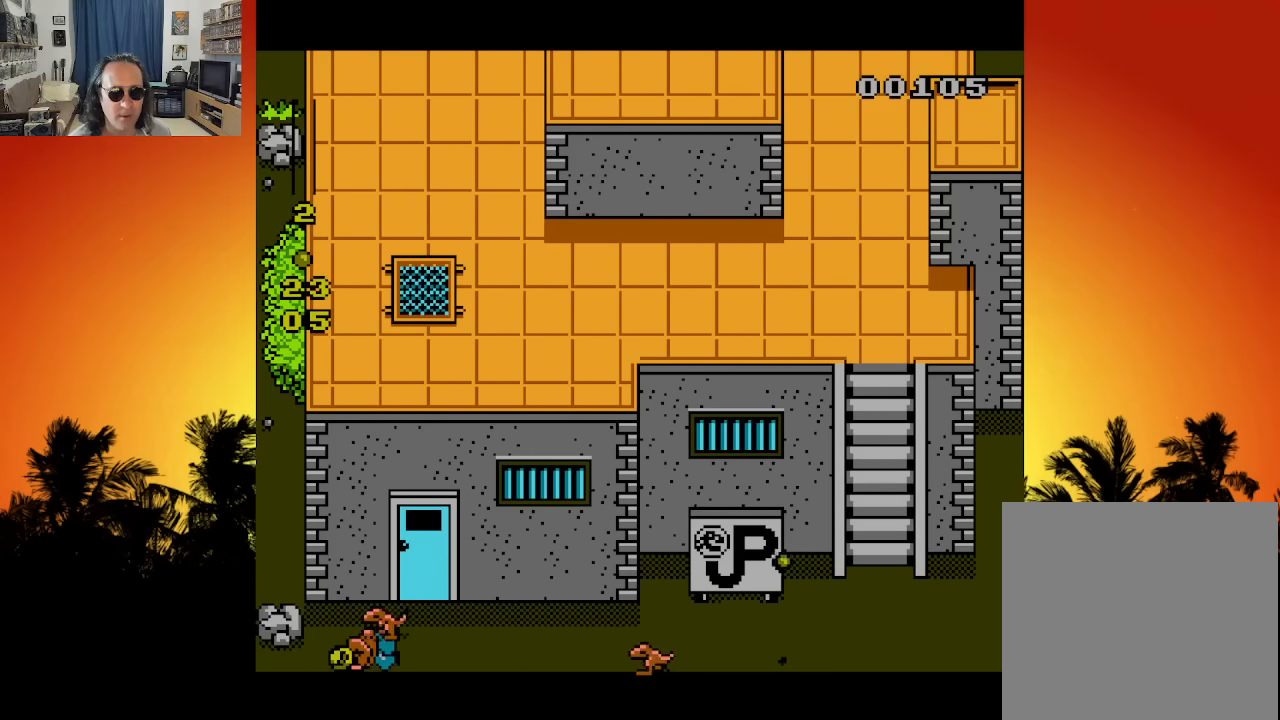
{"buttons": ["DPAD_RIGHT"], "left_stick": "center", "right_stick": "center", "events": []}
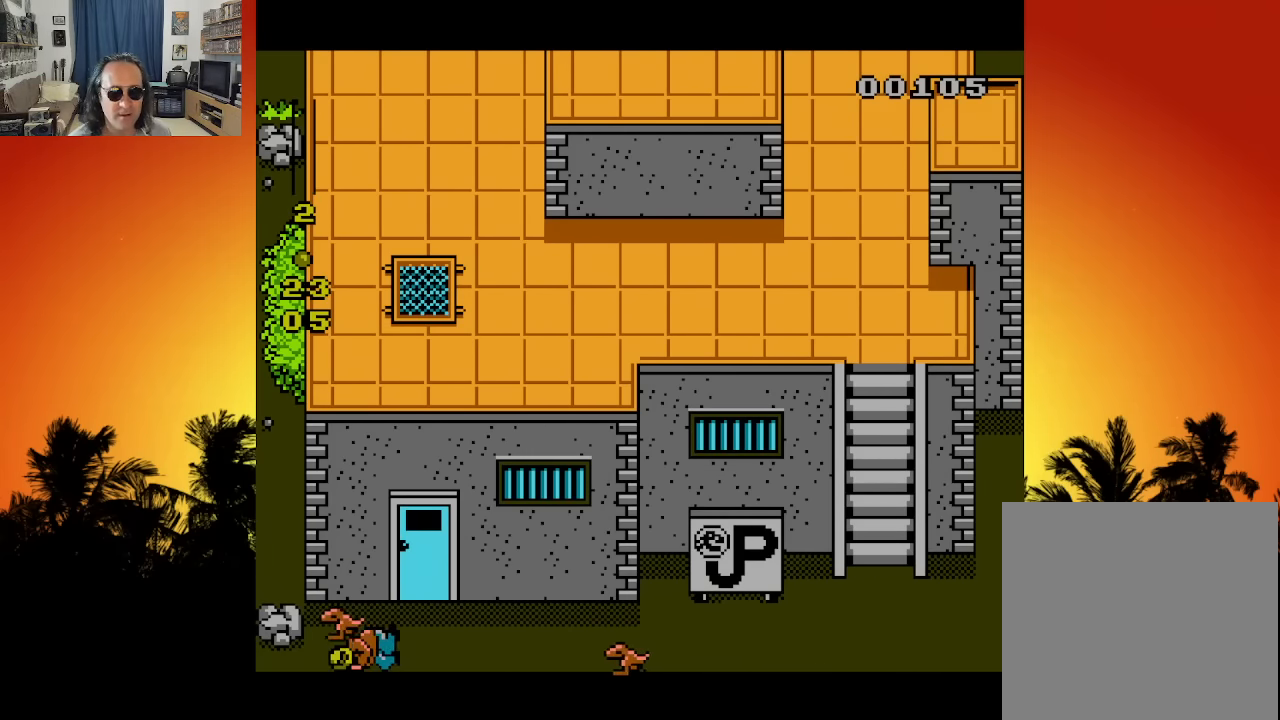
{"buttons": ["DPAD_RIGHT"], "left_stick": "center", "right_stick": "center", "events": []}
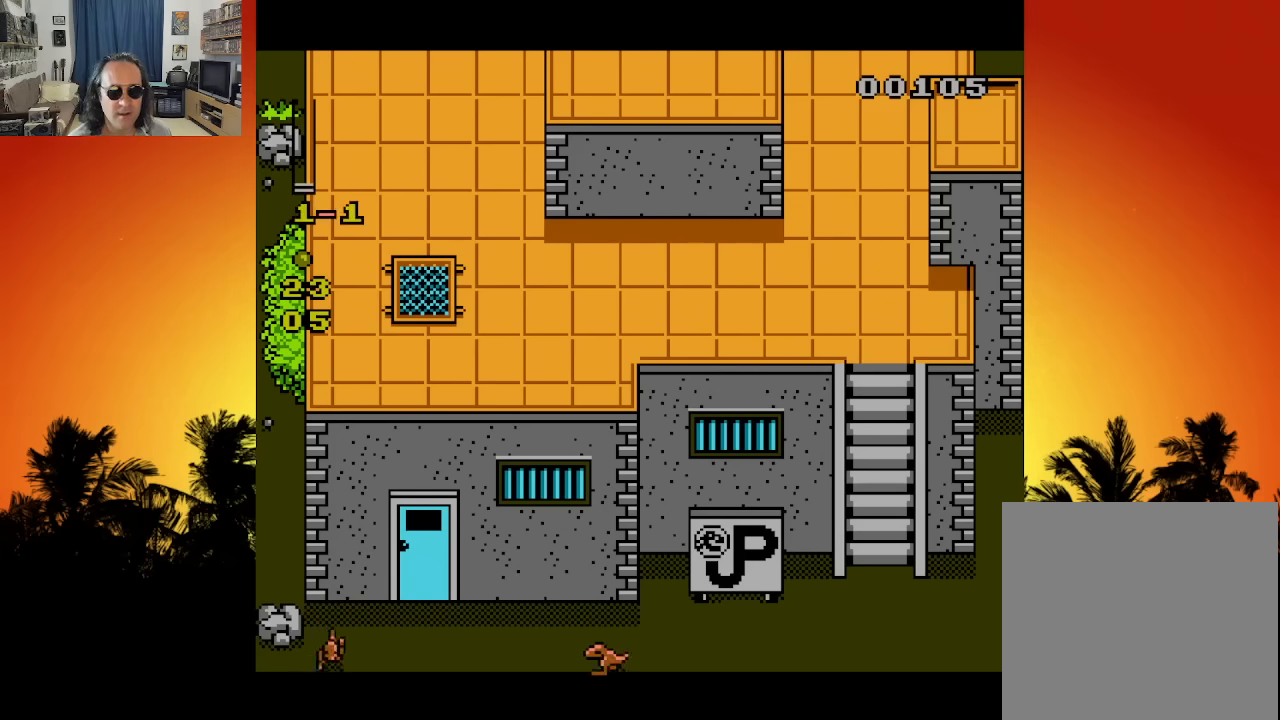
{"buttons": ["DPAD_UP", "DPAD_RIGHT"], "left_stick": "center", "right_stick": "center", "events": [[350, "DPAD_UP", "down"]]}
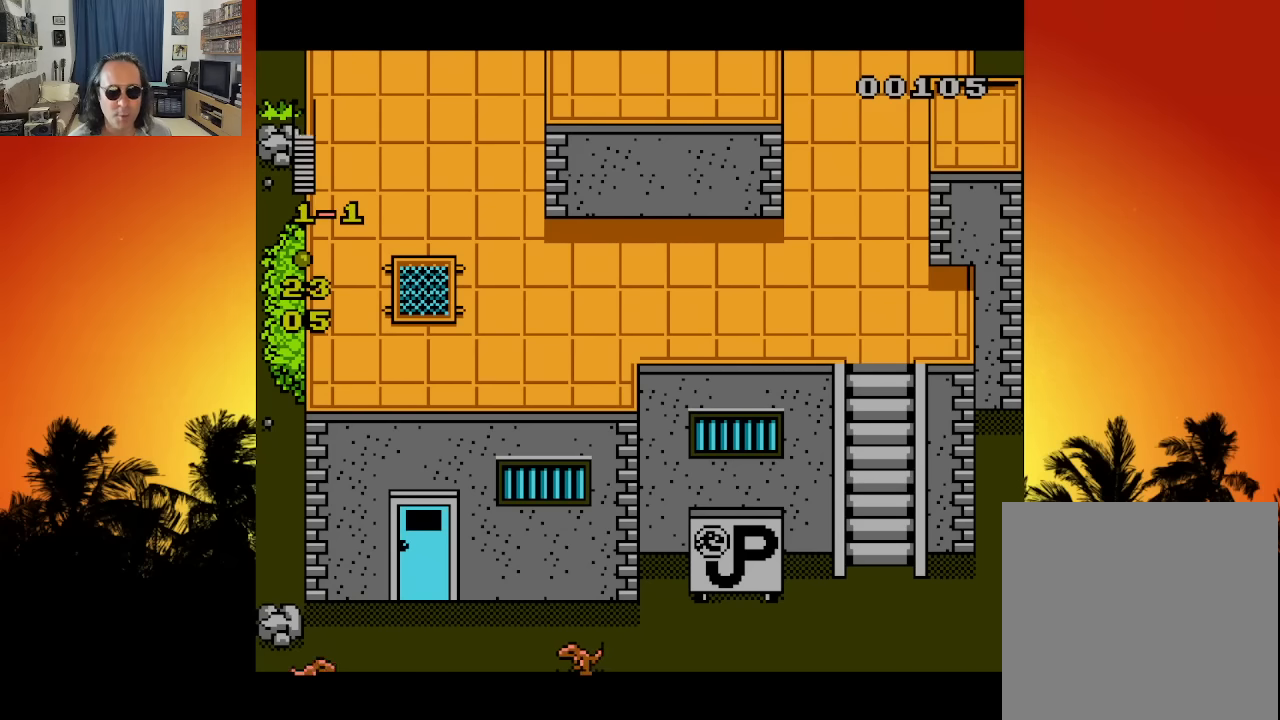
{"buttons": ["DPAD_LEFT"], "left_stick": "center", "right_stick": "center", "events": [[200, "DPAD_RIGHT", "up"], [216, "DPAD_LEFT", "down"], [233, "DPAD_UP", "up"]]}
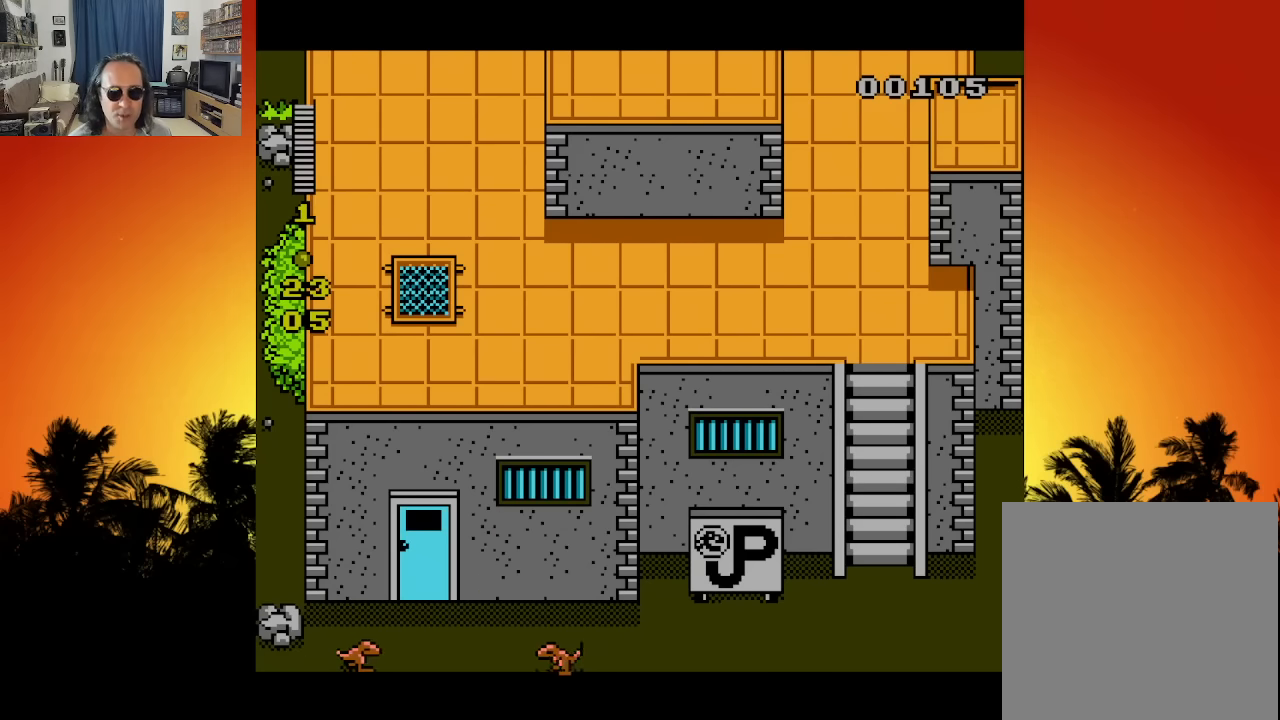
{"buttons": ["X", "DPAD_UP"], "left_stick": "center", "right_stick": "center", "events": [[83, "DPAD_UP", "down"], [283, "DPAD_LEFT", "up"], [400, "X", "down"]]}
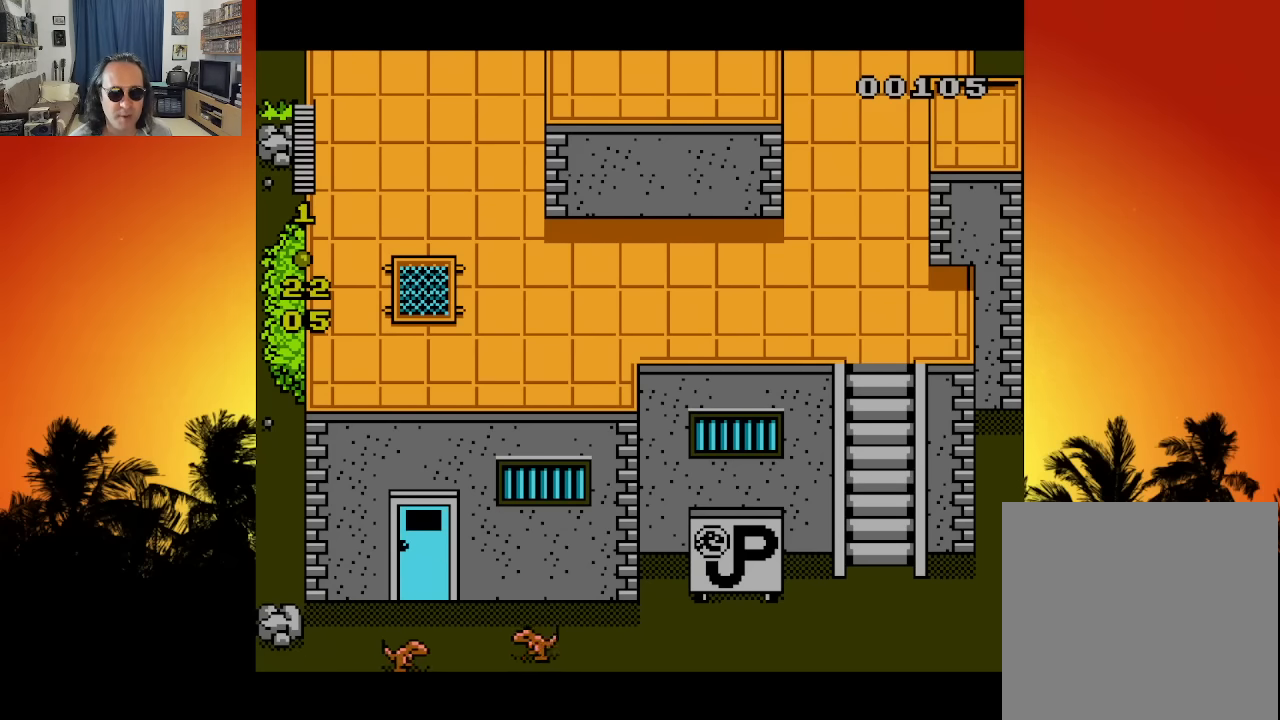
{"buttons": [], "left_stick": "center", "right_stick": "center", "events": [[50, "X", "up"], [216, "DPAD_UP", "up"], [283, "SELECT", "down"], [433, "SELECT", "up"]]}
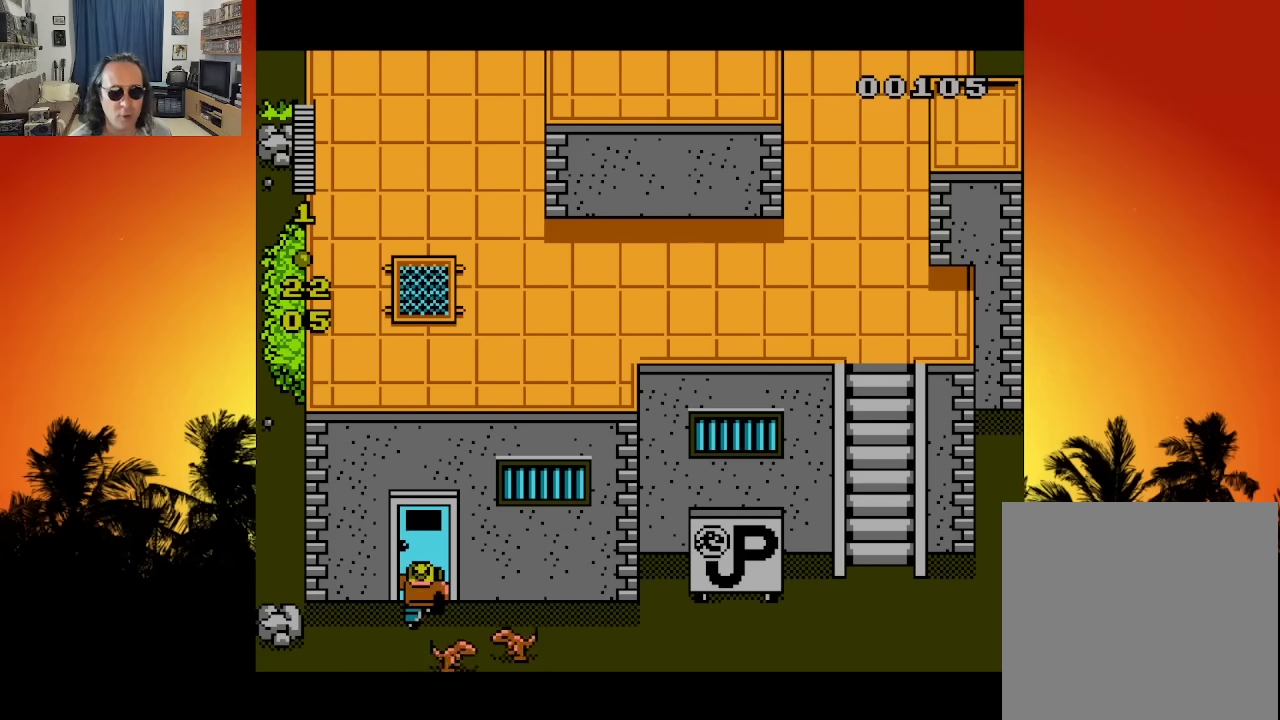
{"buttons": ["DPAD_DOWN"], "left_stick": "center", "right_stick": "center", "events": [[33, "START", "down"], [233, "START", "up"], [500, "DPAD_DOWN", "down"]]}
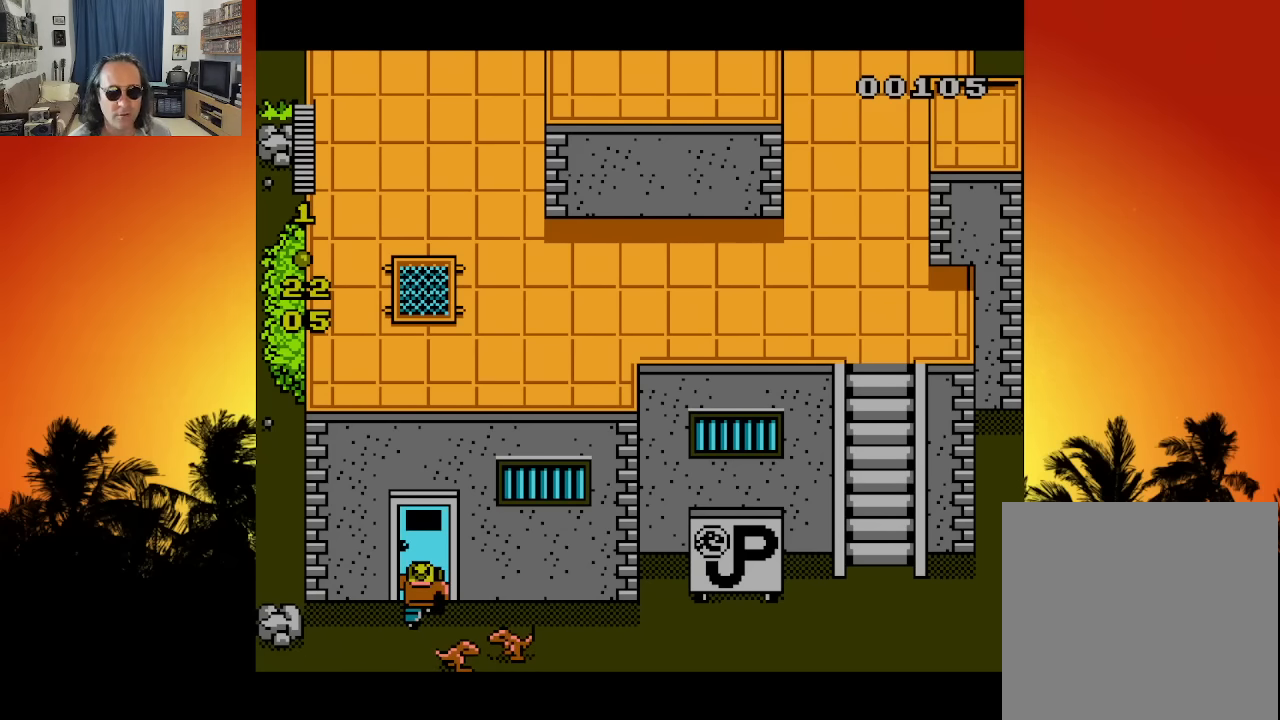
{"buttons": ["START"], "left_stick": "center", "right_stick": "center", "events": [[116, "DPAD_LEFT", "down"], [183, "DPAD_DOWN", "up"], [233, "DPAD_UP", "down"], [316, "DPAD_LEFT", "up"], [350, "DPAD_UP", "up"], [466, "START", "down"]]}
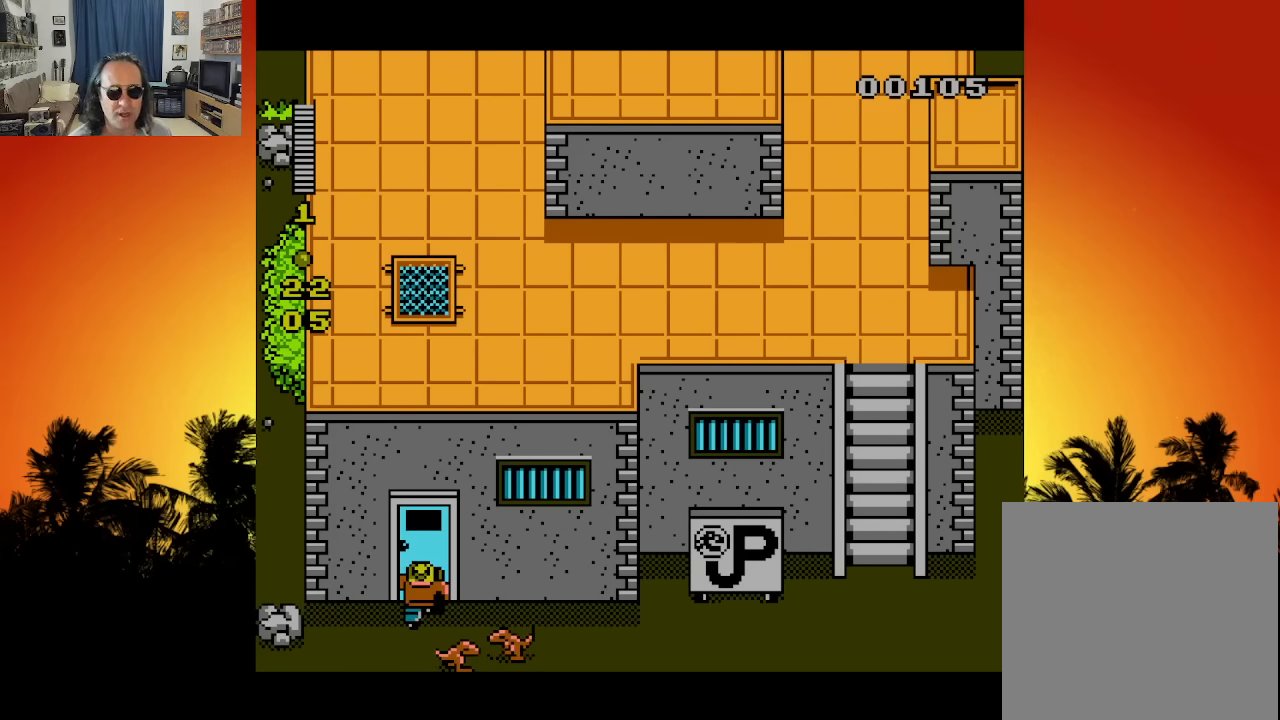
{"buttons": ["DPAD_UP", "DPAD_RIGHT"], "left_stick": "center", "right_stick": "center", "events": [[66, "DPAD_RIGHT", "down"], [100, "DPAD_UP", "down"], [100, "START", "up"], [216, "X", "down"], [350, "X", "up"]]}
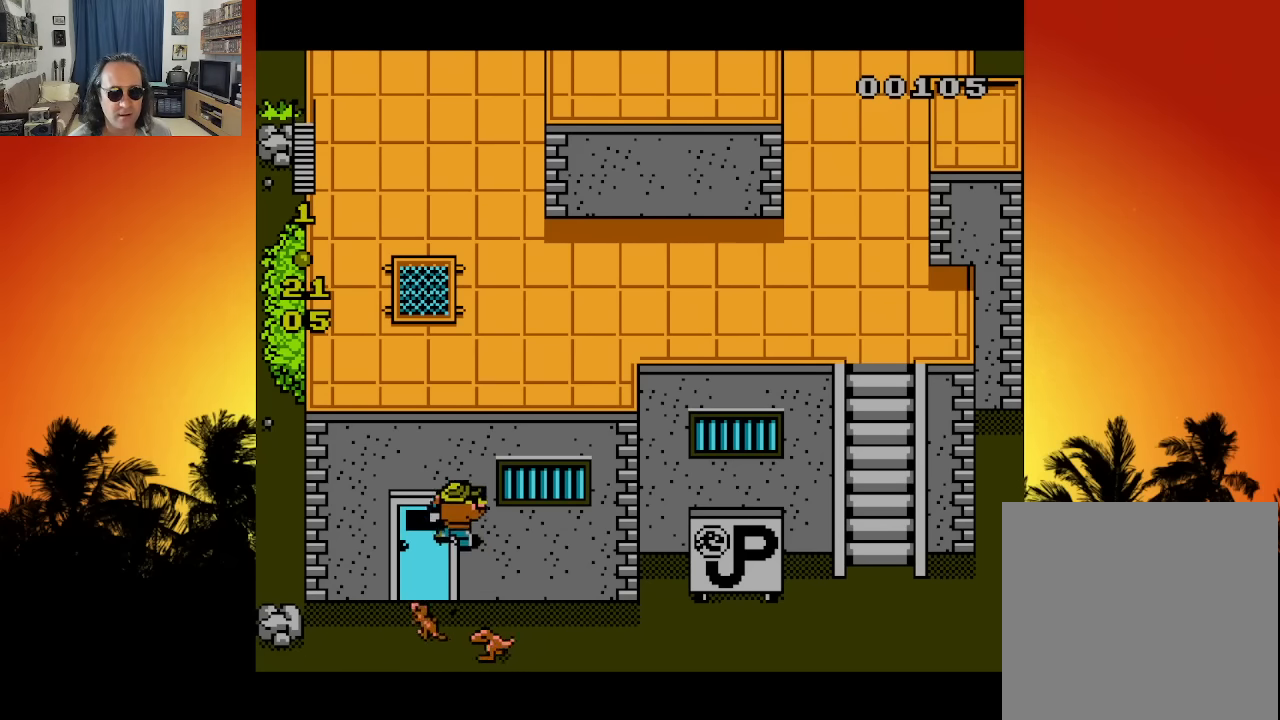
{"buttons": ["DPAD_RIGHT"], "left_stick": "center", "right_stick": "center", "events": [[300, "DPAD_UP", "up"]]}
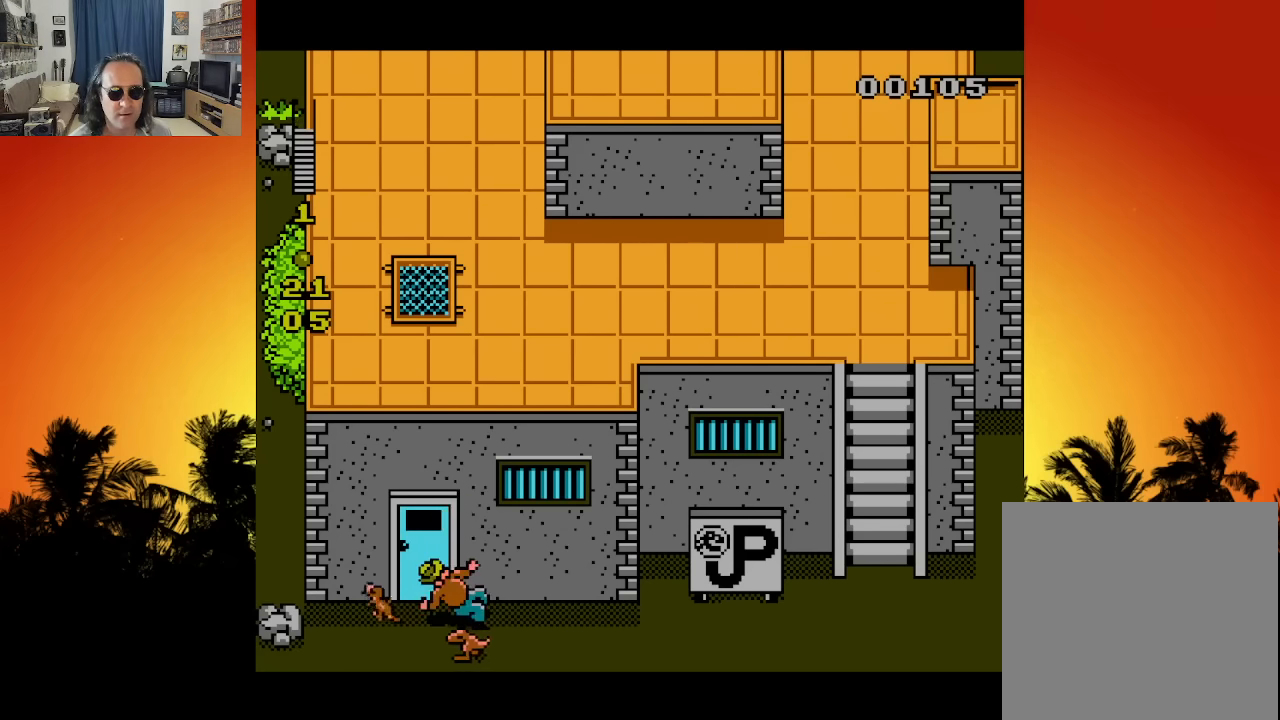
{"buttons": ["DPAD_RIGHT"], "left_stick": "center", "right_stick": "center", "events": []}
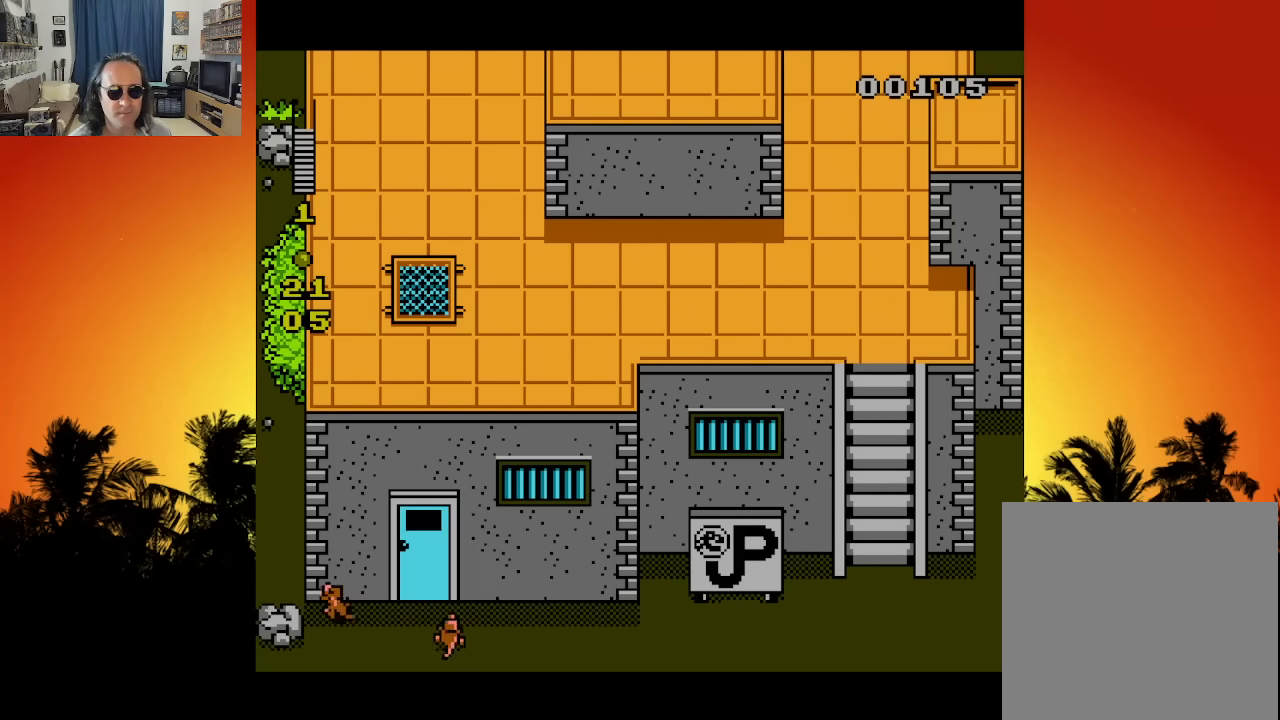
{"buttons": ["DPAD_RIGHT"], "left_stick": "center", "right_stick": "center", "events": []}
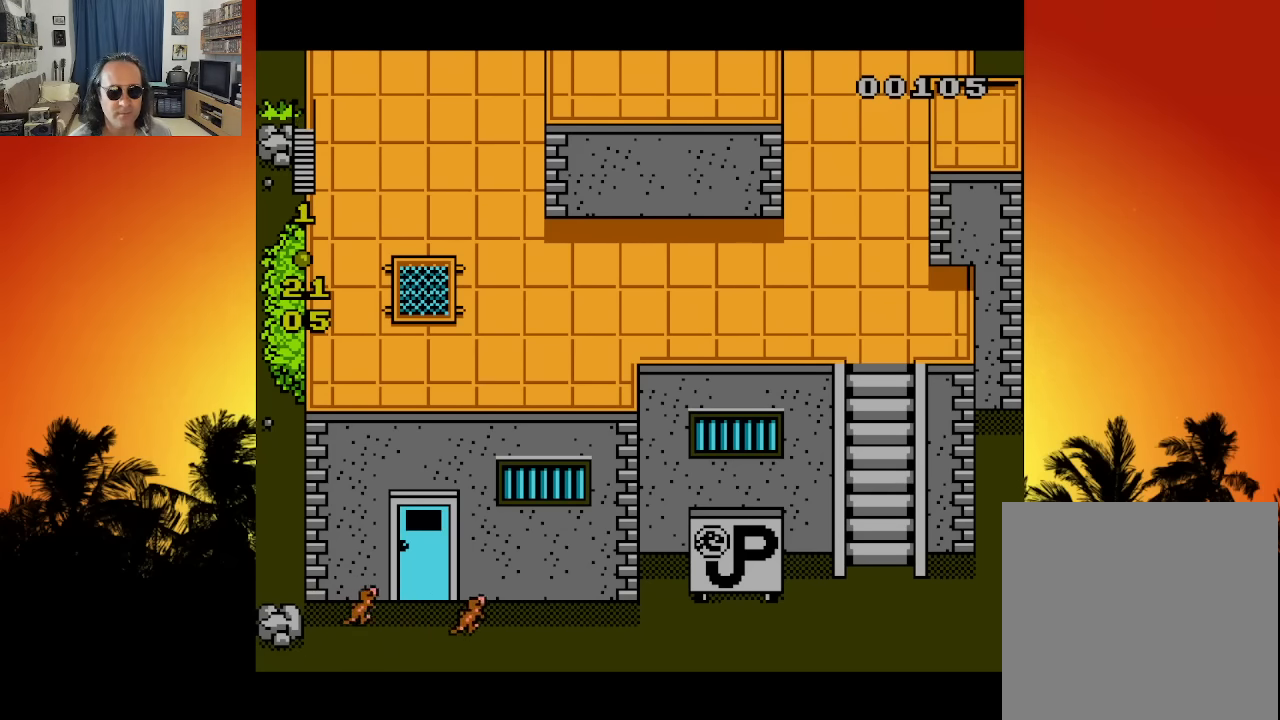
{"buttons": [], "left_stick": "center", "right_stick": "center", "events": [[150, "DPAD_DOWN", "down"], [216, "DPAD_RIGHT", "up"], [250, "DPAD_LEFT", "down"], [316, "DPAD_DOWN", "up"], [400, "DPAD_LEFT", "up"], [416, "X", "down"], [483, "X", "up"]]}
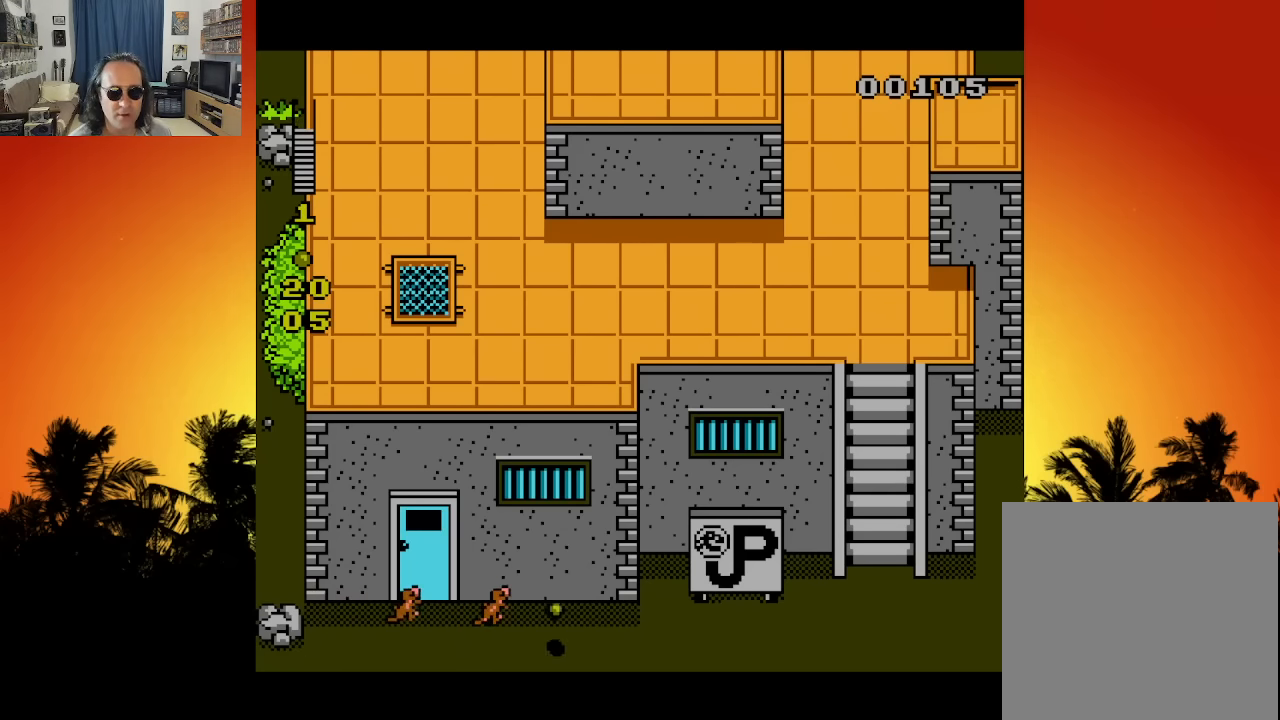
{"buttons": [], "left_stick": "center", "right_stick": "center", "events": [[66, "X", "down"], [133, "X", "up"], [216, "X", "down"], [300, "X", "up"], [366, "X", "down"], [483, "X", "up"]]}
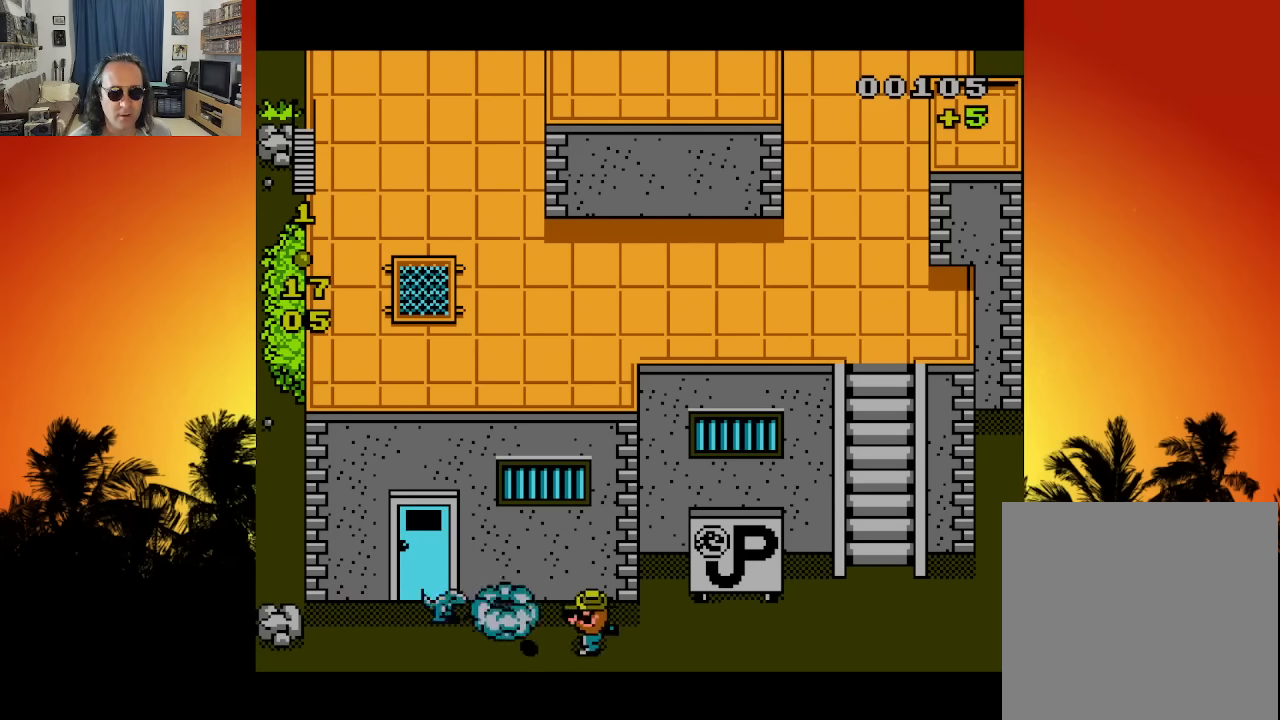
{"buttons": ["DPAD_LEFT"], "left_stick": "center", "right_stick": "center", "events": [[266, "DPAD_RIGHT", "down"], [316, "DPAD_UP", "down"], [383, "DPAD_RIGHT", "up"], [400, "DPAD_LEFT", "down"], [433, "DPAD_UP", "up"]]}
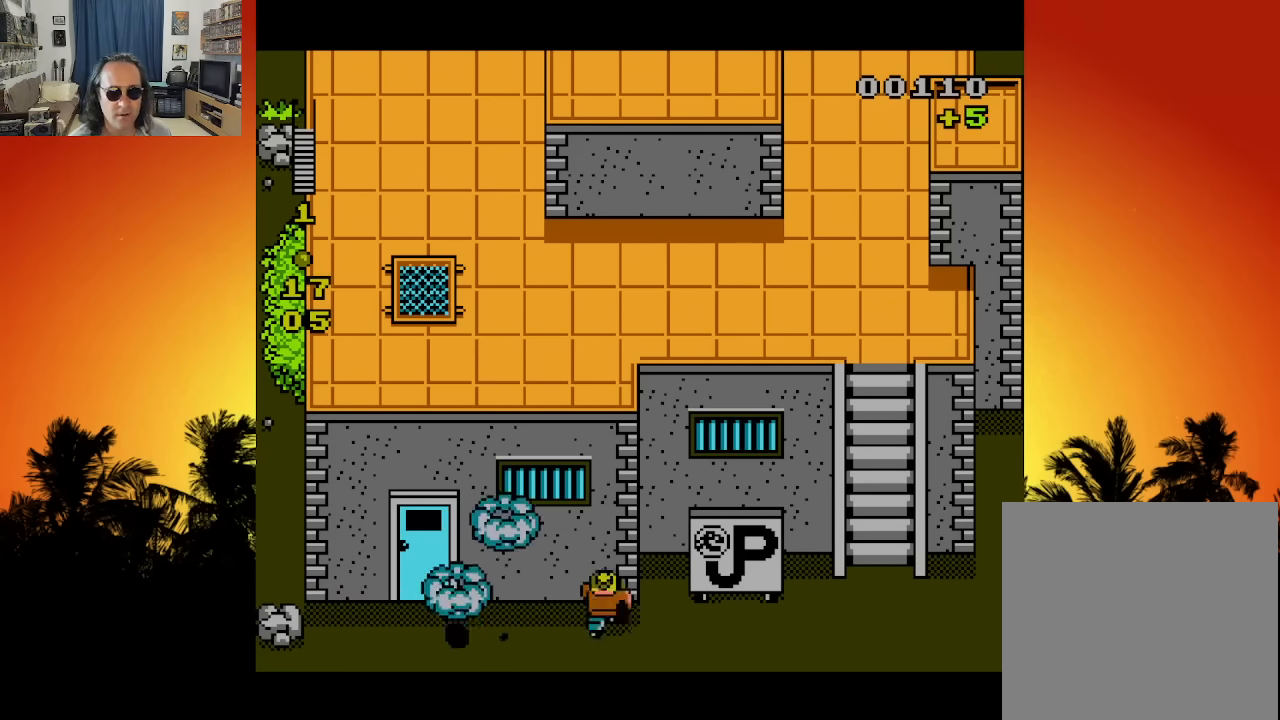
{"buttons": ["DPAD_LEFT"], "left_stick": "center", "right_stick": "center", "events": []}
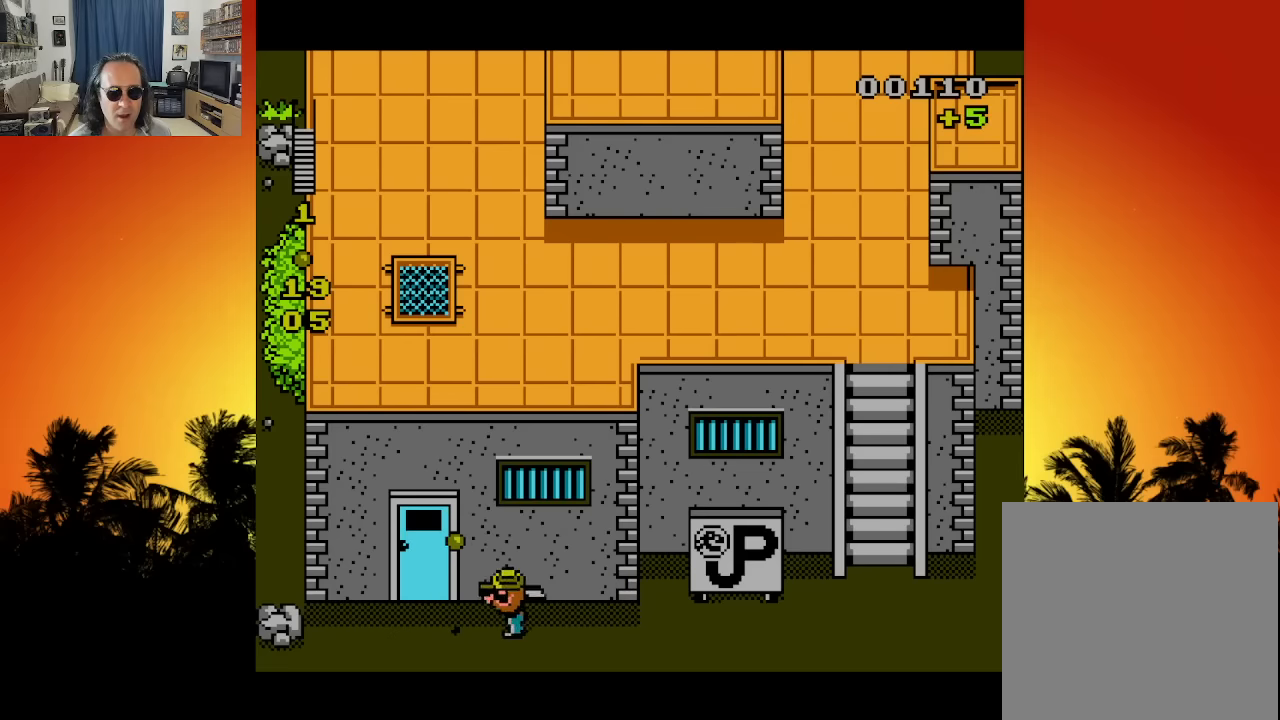
{"buttons": ["DPAD_UP", "DPAD_LEFT"], "left_stick": "center", "right_stick": "center", "events": [[400, "DPAD_UP", "down"]]}
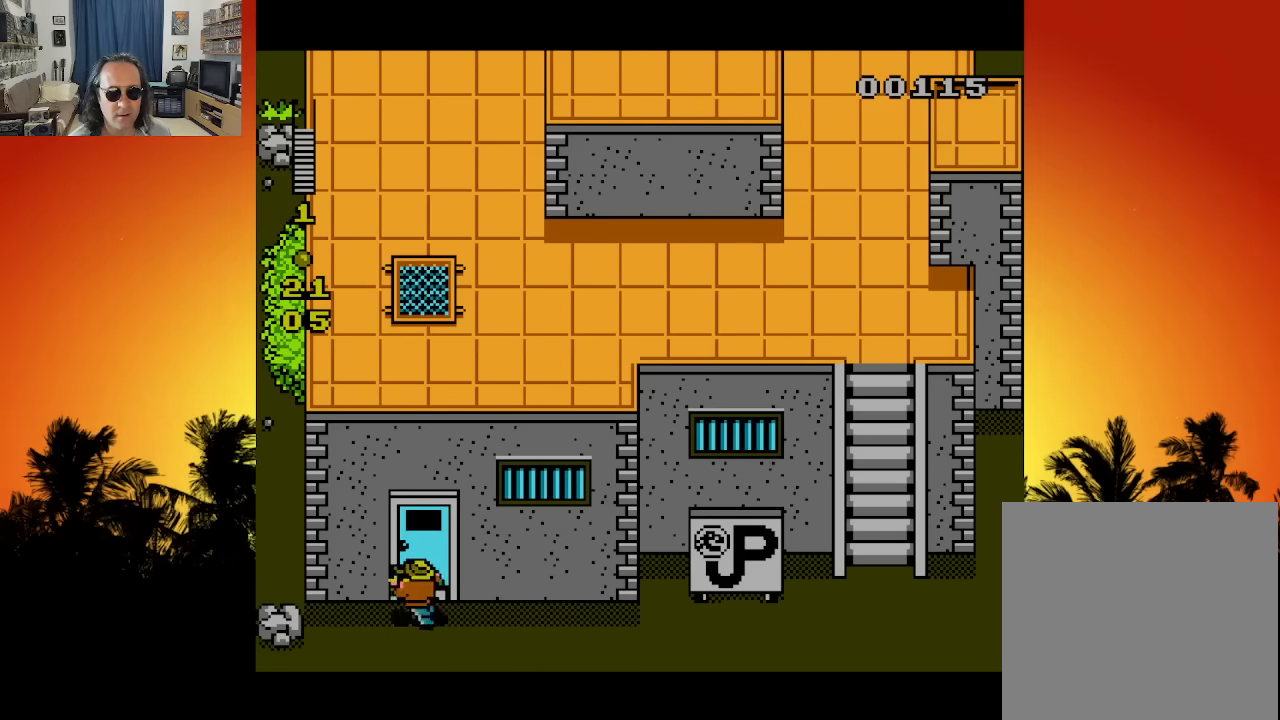
{"buttons": ["X", "DPAD_UP"], "left_stick": "center", "right_stick": "center", "events": [[33, "DPAD_LEFT", "up"], [483, "X", "down"]]}
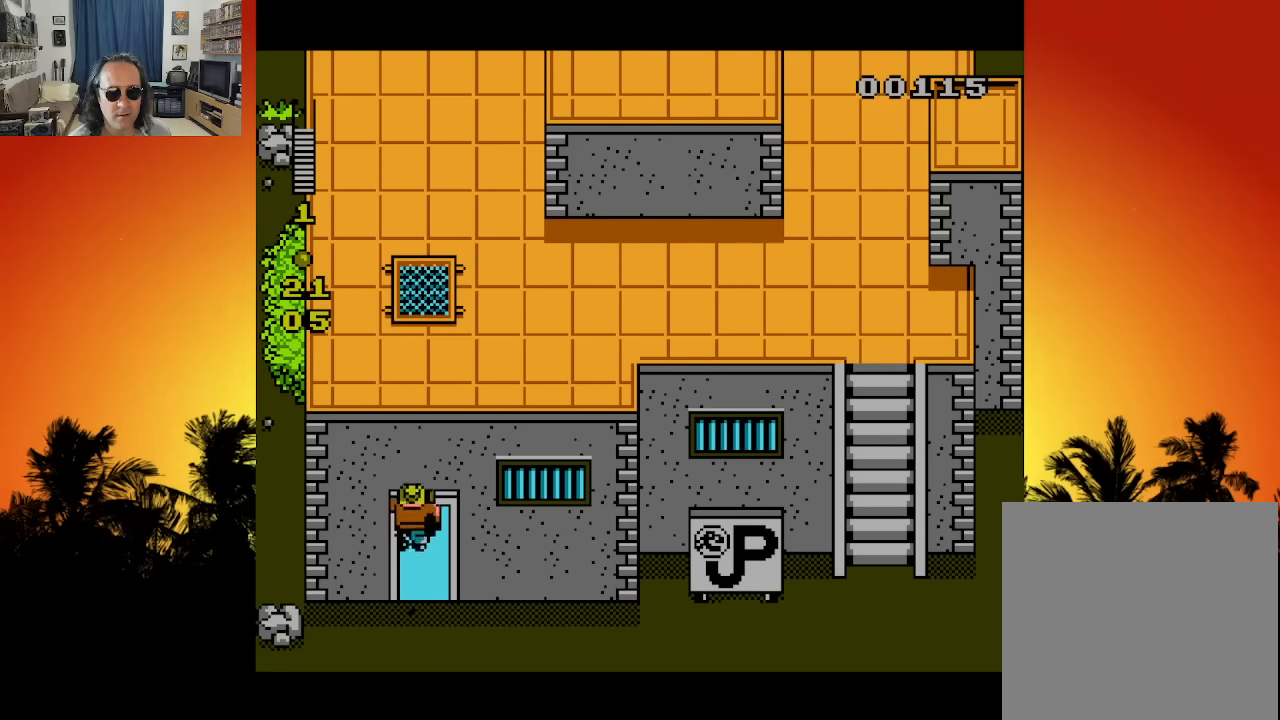
{"buttons": ["DPAD_UP"], "left_stick": "center", "right_stick": "center", "events": [[116, "X", "up"], [283, "DPAD_RIGHT", "down"], [400, "DPAD_RIGHT", "up"]]}
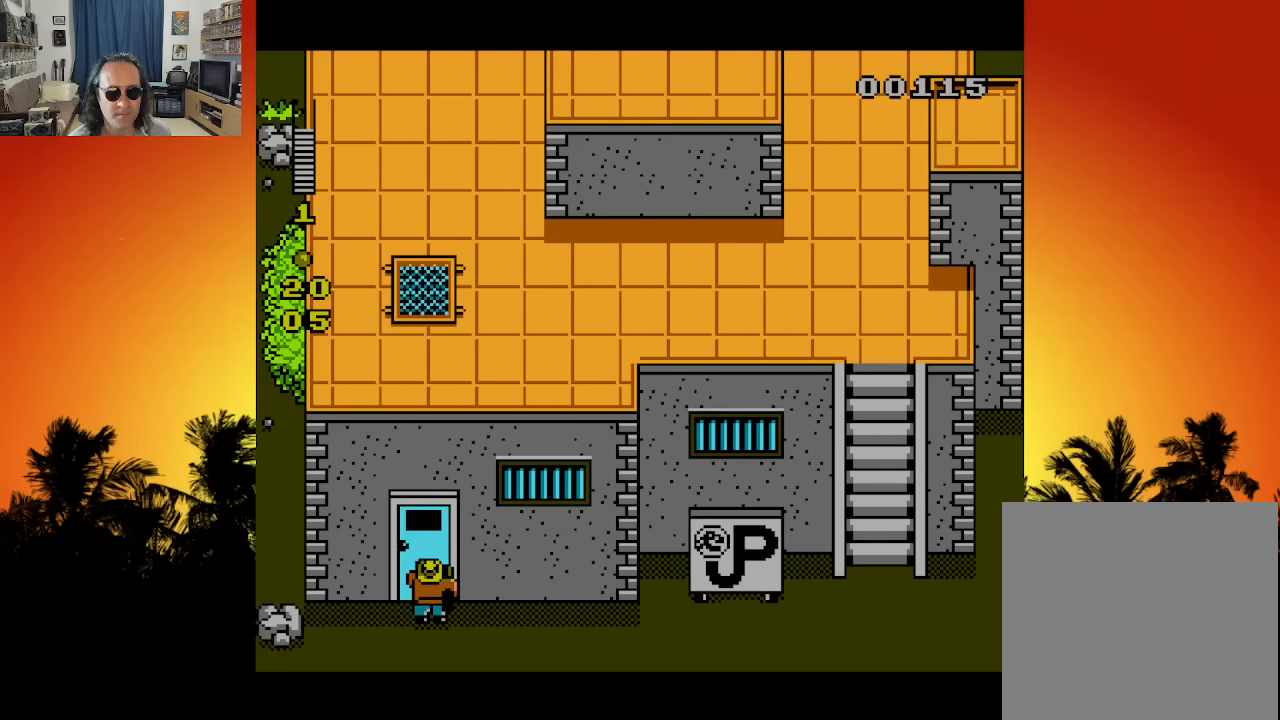
{"buttons": ["DPAD_UP"], "left_stick": "center", "right_stick": "center", "events": [[100, "B", "down"], [250, "B", "up"]]}
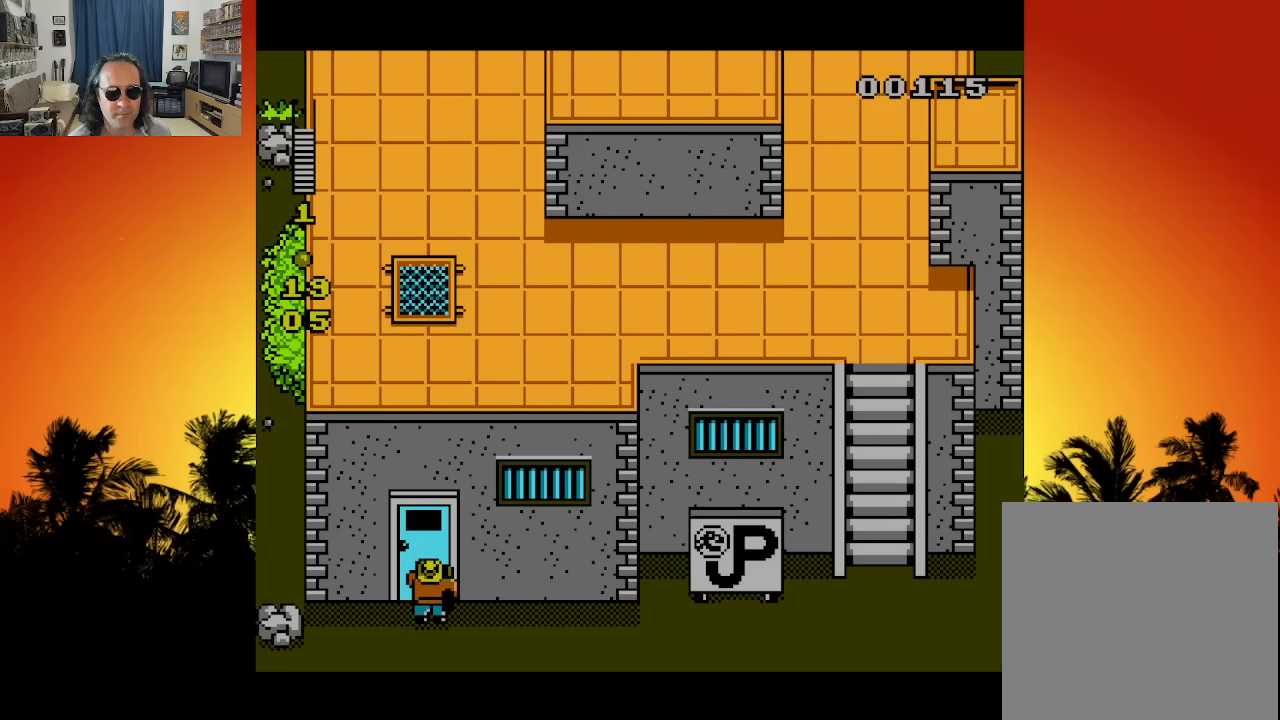
{"buttons": ["DPAD_UP", "DPAD_RIGHT"], "left_stick": "center", "right_stick": "center", "events": [[200, "DPAD_LEFT", "down"], [383, "DPAD_LEFT", "up"], [383, "DPAD_RIGHT", "down"]]}
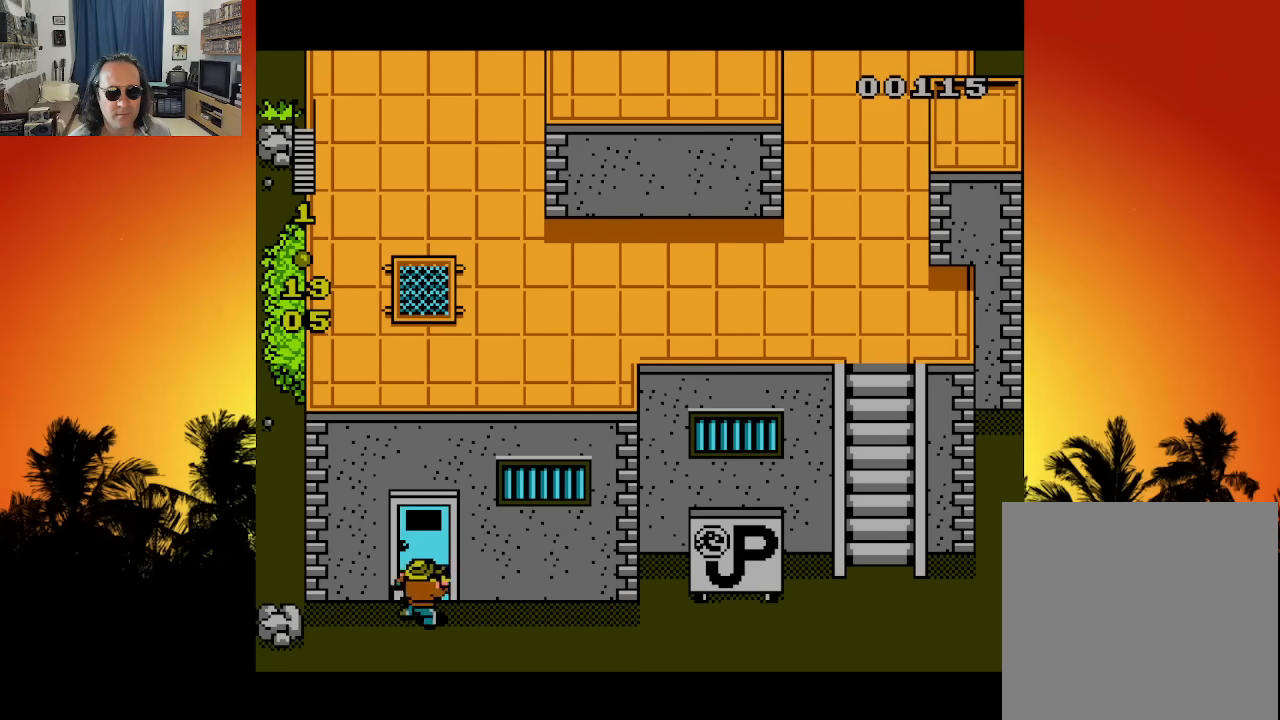
{"buttons": [], "left_stick": "center", "right_stick": "center", "events": [[16, "DPAD_RIGHT", "up"], [150, "Y", "down"], [283, "Y", "up"], [500, "DPAD_UP", "up"]]}
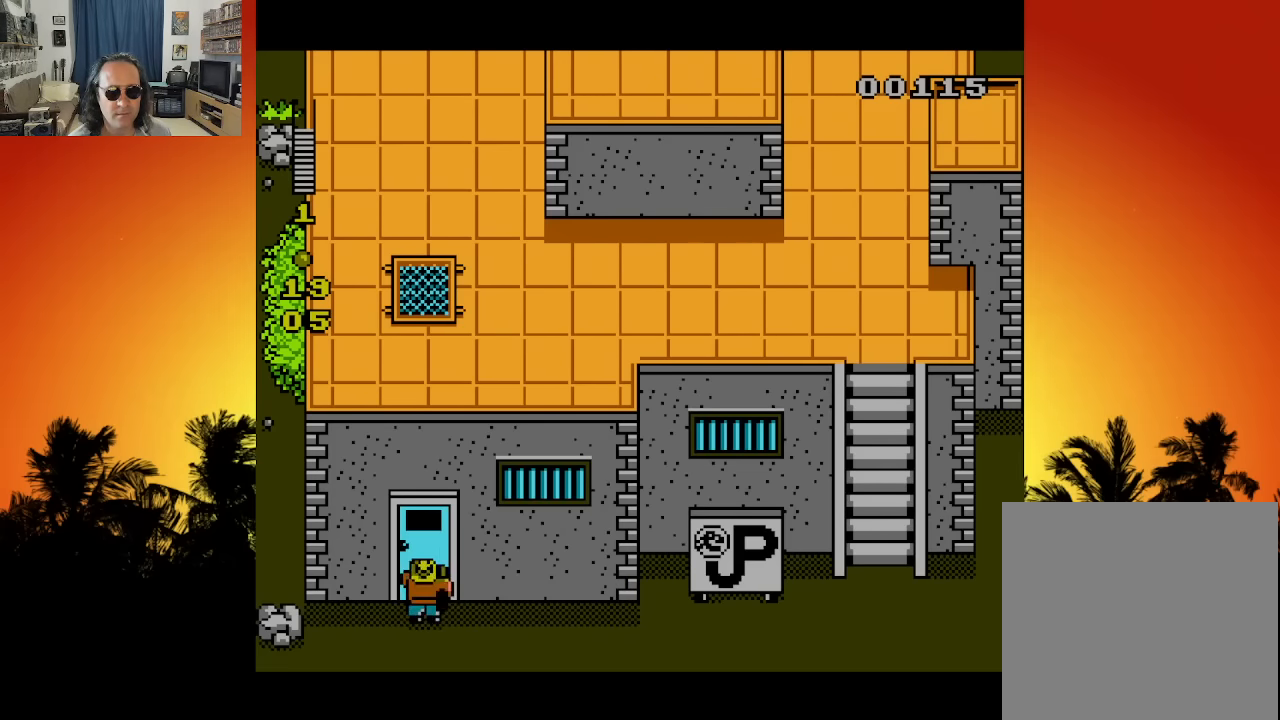
{"buttons": [], "left_stick": "center", "right_stick": "center", "events": [[166, "SELECT", "down"], [300, "SELECT", "up"]]}
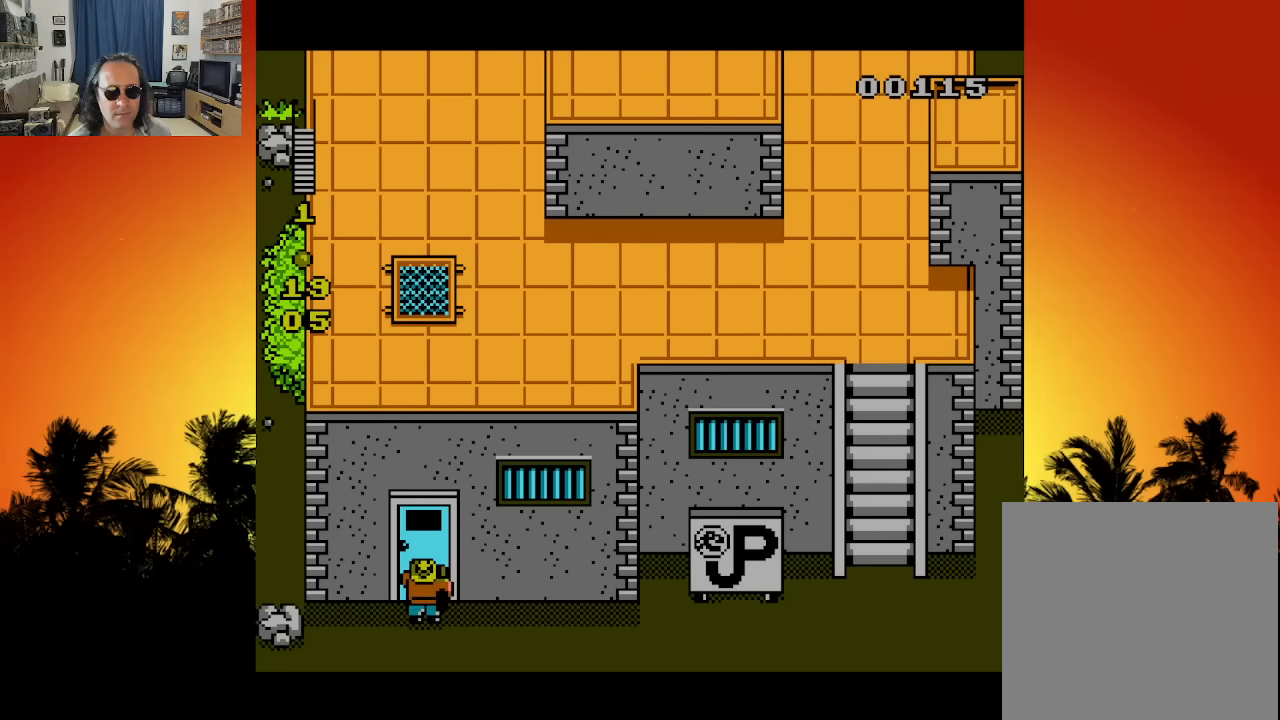
{"buttons": [], "left_stick": "center", "right_stick": "center", "events": [[66, "START", "down"], [183, "START", "up"]]}